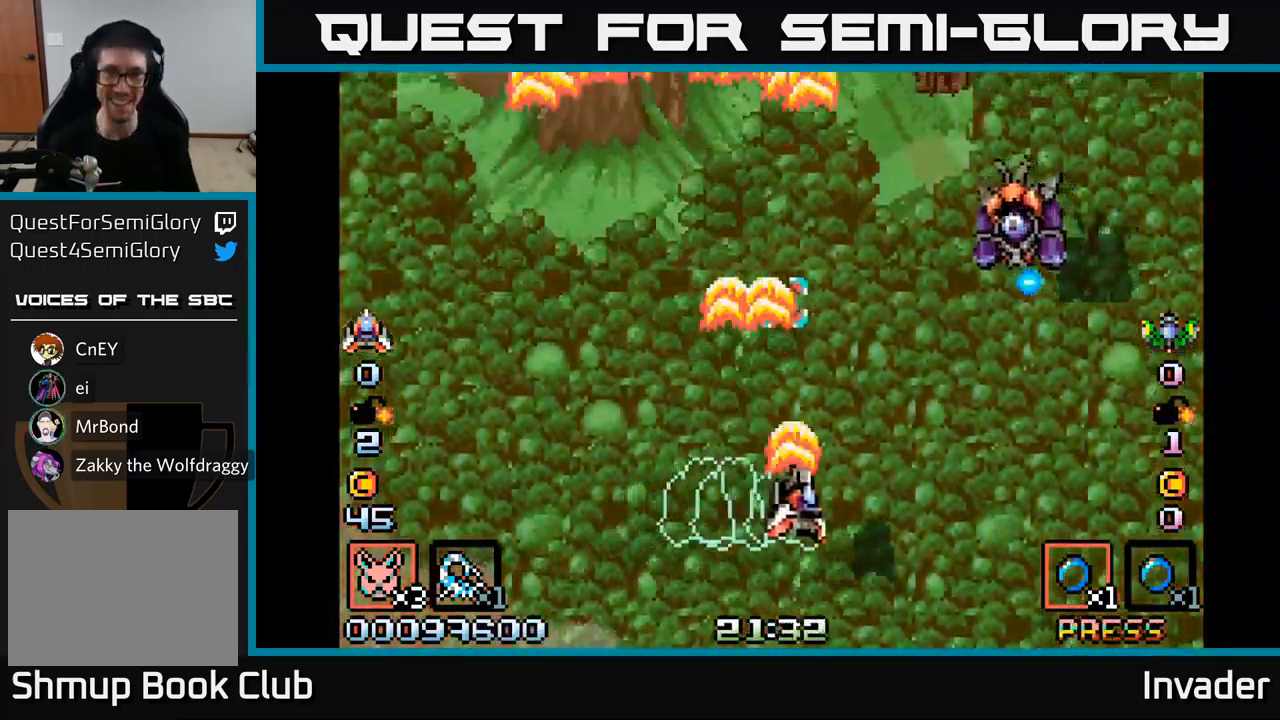
Gameplay with a controller (Xbox layout); each line is a JSON object with the inputs held at the frame after it. "events" lists button and stick changes between this image and that frame as [ms after this image, input, new state], when the widget could be followed in between. Not read: left_stick.
{"buttons": ["B", "DPAD_LEFT"], "right_stick": "center", "events": [[50, "B", "up"], [134, "B", "down"], [217, "B", "up"], [267, "B", "down"], [284, "DPAD_RIGHT", "up"], [300, "DPAD_DOWN", "down"], [317, "DPAD_LEFT", "down"], [384, "B", "up"], [417, "DPAD_DOWN", "up"], [434, "B", "down"]]}
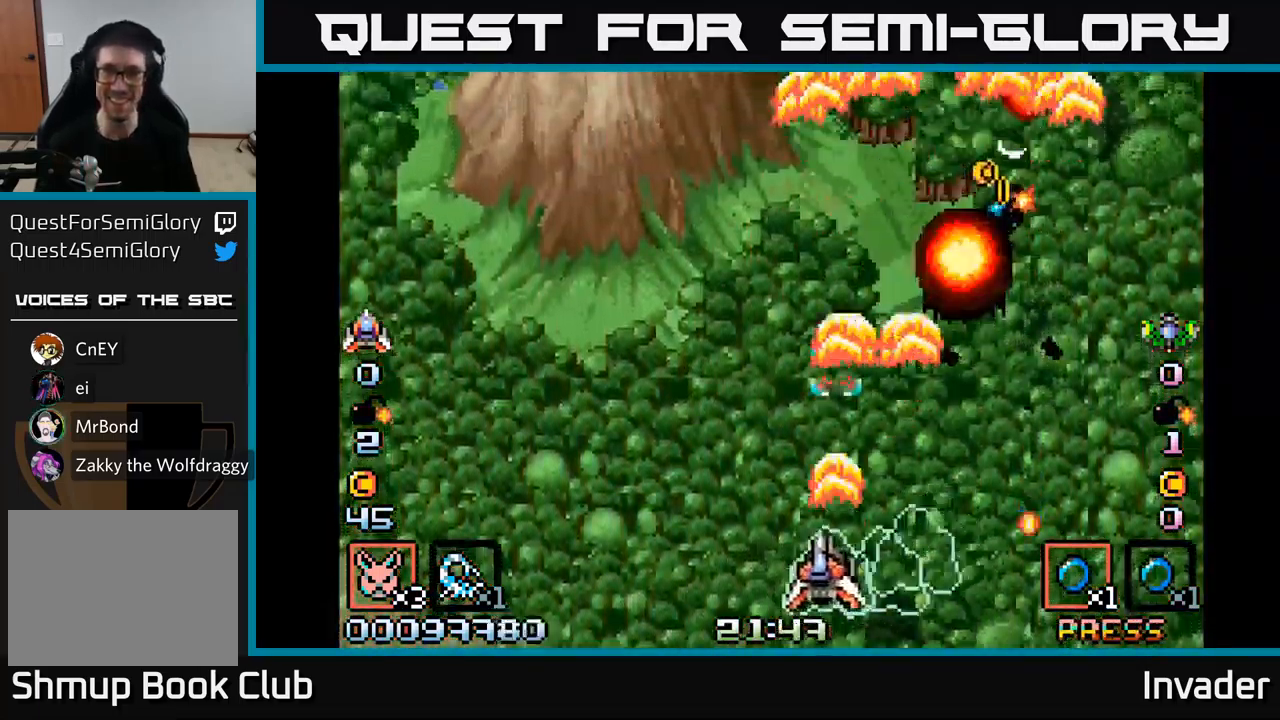
{"buttons": ["B", "DPAD_UP", "DPAD_RIGHT"], "right_stick": "center", "events": [[50, "B", "up"], [50, "DPAD_UP", "down"], [100, "DPAD_LEFT", "up"], [117, "B", "down"], [134, "DPAD_RIGHT", "down"], [134, "DPAD_UP", "up"], [150, "DPAD_UP", "down"], [167, "DPAD_UP", "up"], [234, "B", "up"], [300, "B", "down"], [350, "DPAD_UP", "down"], [417, "B", "up"], [500, "B", "down"]]}
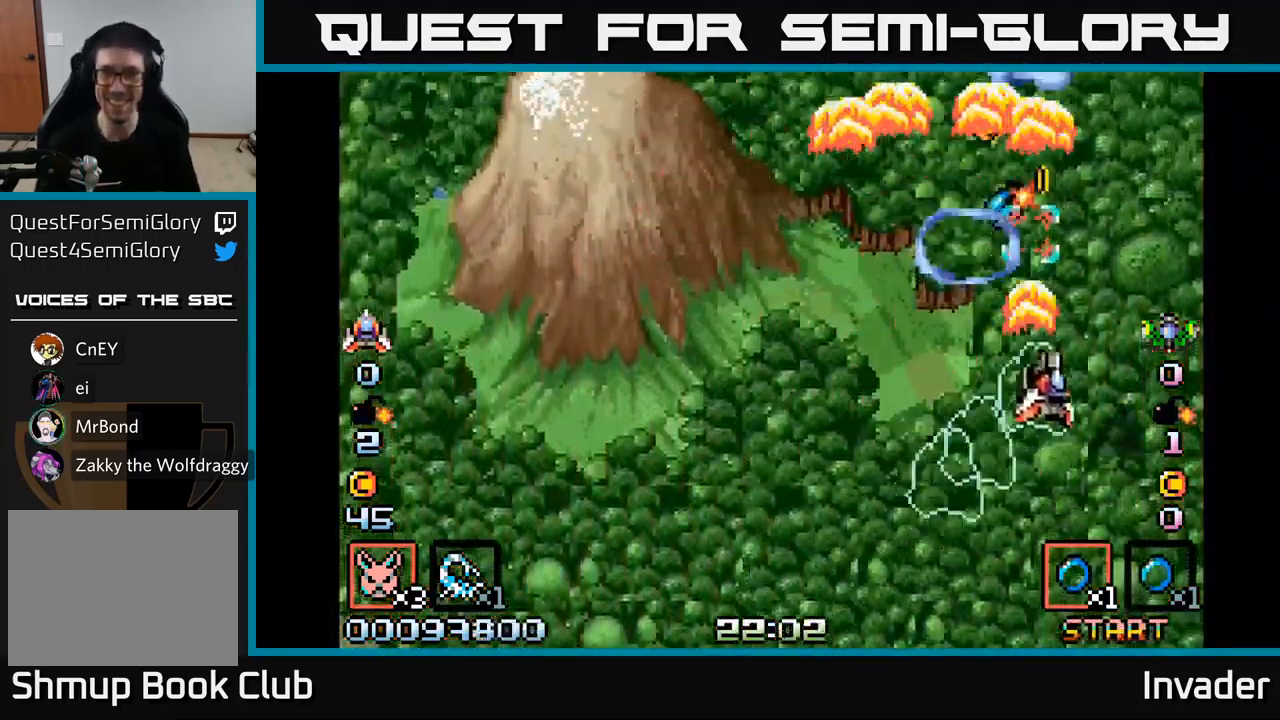
{"buttons": ["DPAD_DOWN", "DPAD_RIGHT"], "right_stick": "center"}
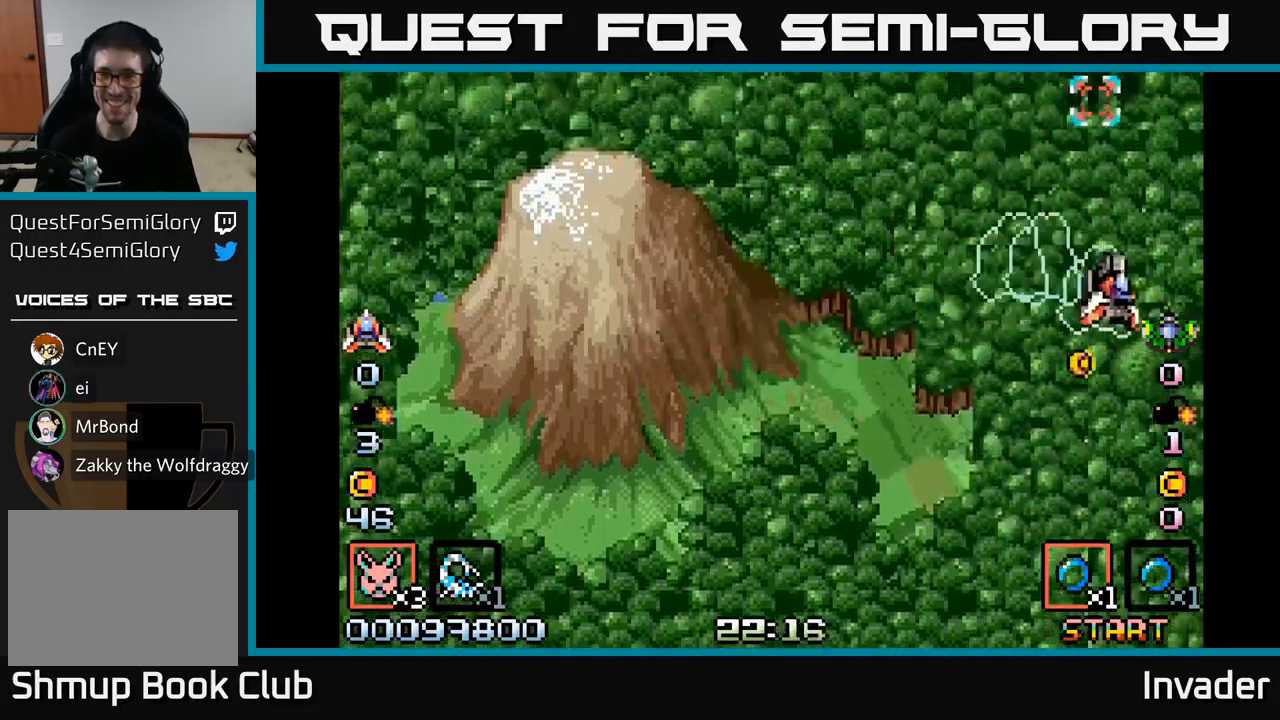
{"buttons": ["B", "DPAD_DOWN", "DPAD_LEFT"], "right_stick": "center", "events": [[33, "DPAD_RIGHT", "up"], [50, "B", "down"], [50, "DPAD_DOWN", "up"], [67, "DPAD_LEFT", "down"], [150, "B", "up"], [233, "B", "down"], [267, "DPAD_DOWN", "down"], [317, "DPAD_LEFT", "up"], [350, "B", "up"], [417, "B", "down"], [483, "DPAD_LEFT", "down"]]}
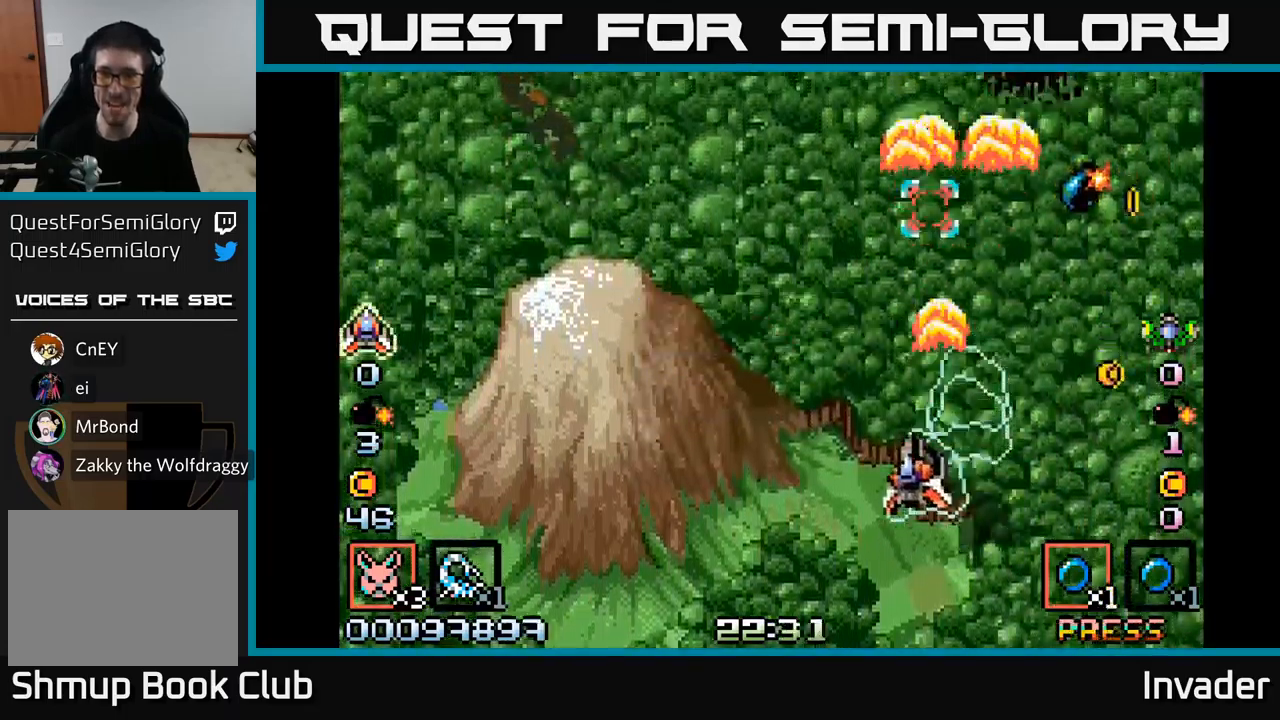
{"buttons": ["B", "DPAD_UP", "DPAD_RIGHT"], "right_stick": "center"}
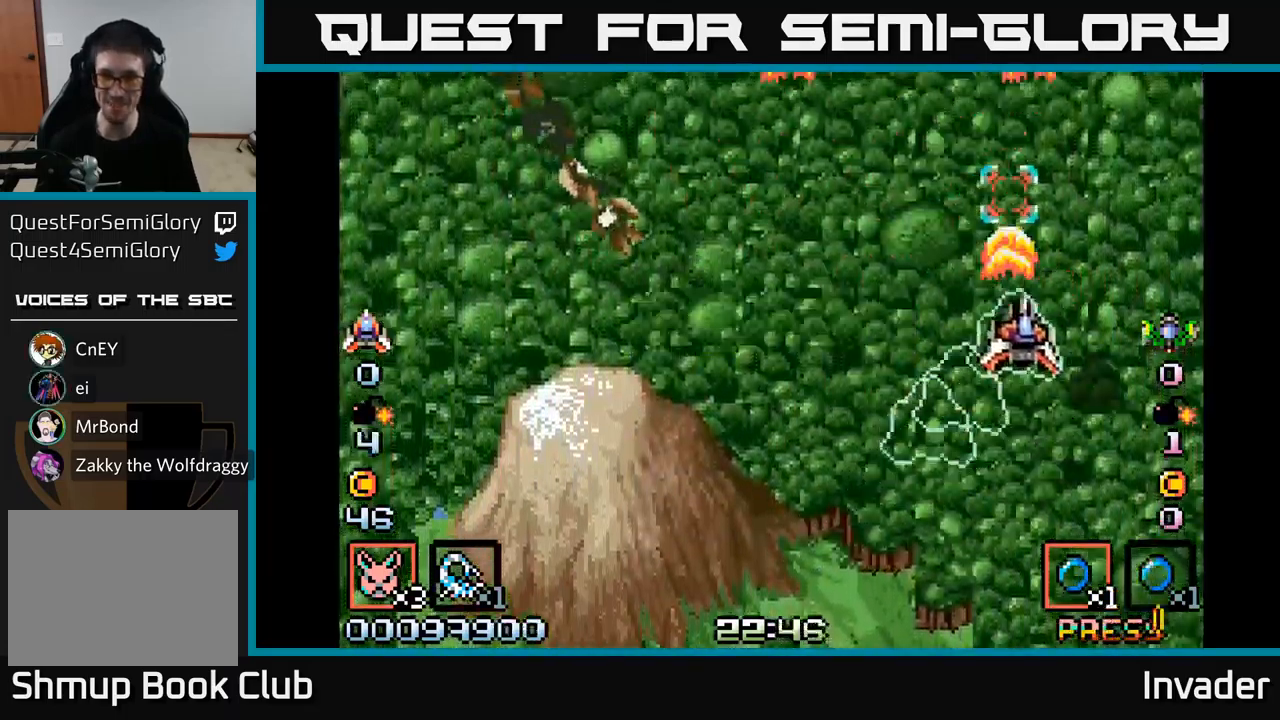
{"buttons": ["B", "DPAD_DOWN", "DPAD_LEFT"], "right_stick": "center"}
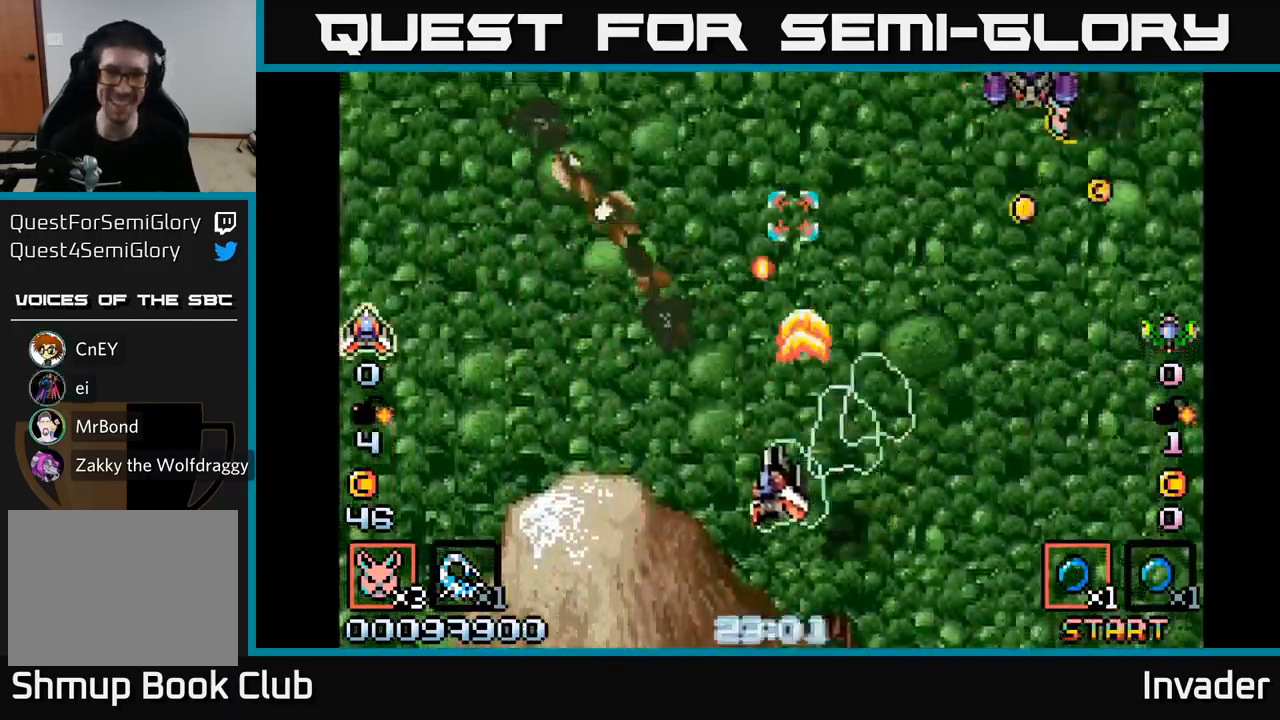
{"buttons": ["B"], "right_stick": "center", "events": [[83, "B", "up"], [133, "B", "down"], [150, "DPAD_DOWN", "up"], [167, "DPAD_DOWN", "down"], [200, "DPAD_DOWN", "up"], [233, "DPAD_LEFT", "up"], [333, "B", "up"], [383, "B", "down"], [467, "B", "up"], [500, "B", "down"]]}
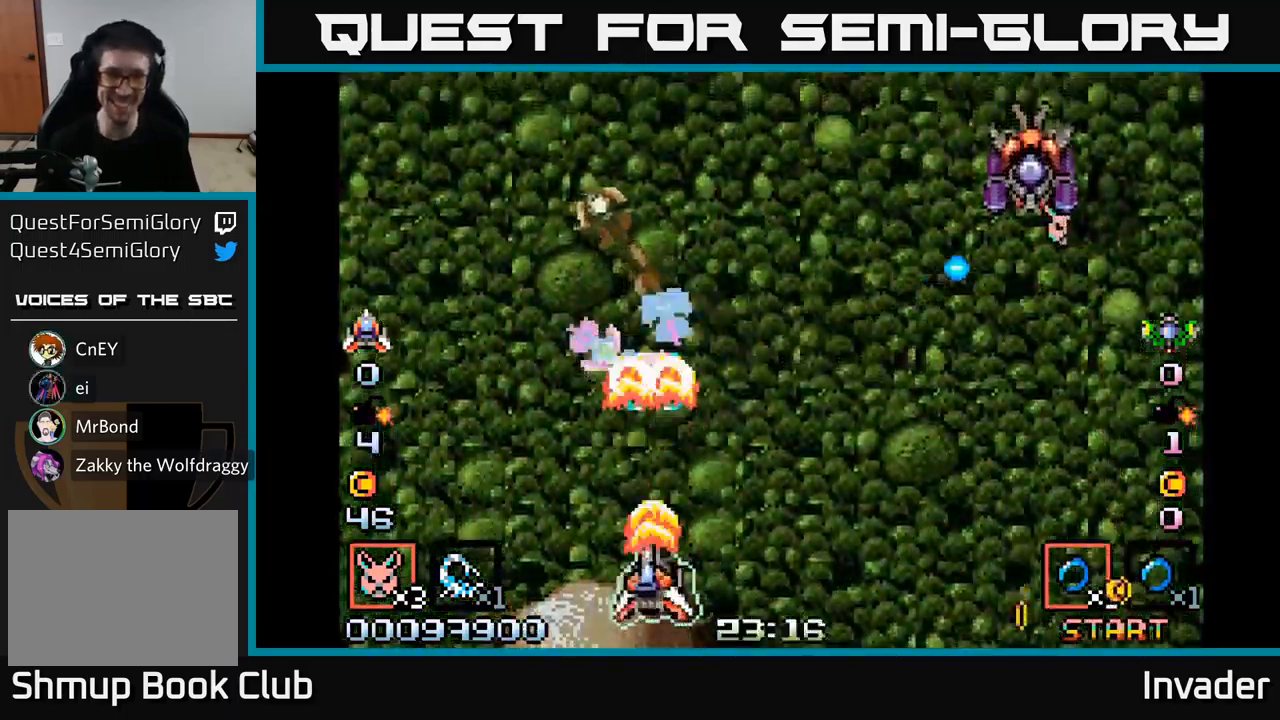
{"buttons": ["B"], "right_stick": "center", "events": [[83, "B", "up"], [117, "B", "down"], [283, "B", "up"], [283, "DPAD_LEFT", "down"], [333, "B", "down"], [350, "DPAD_LEFT", "up"]]}
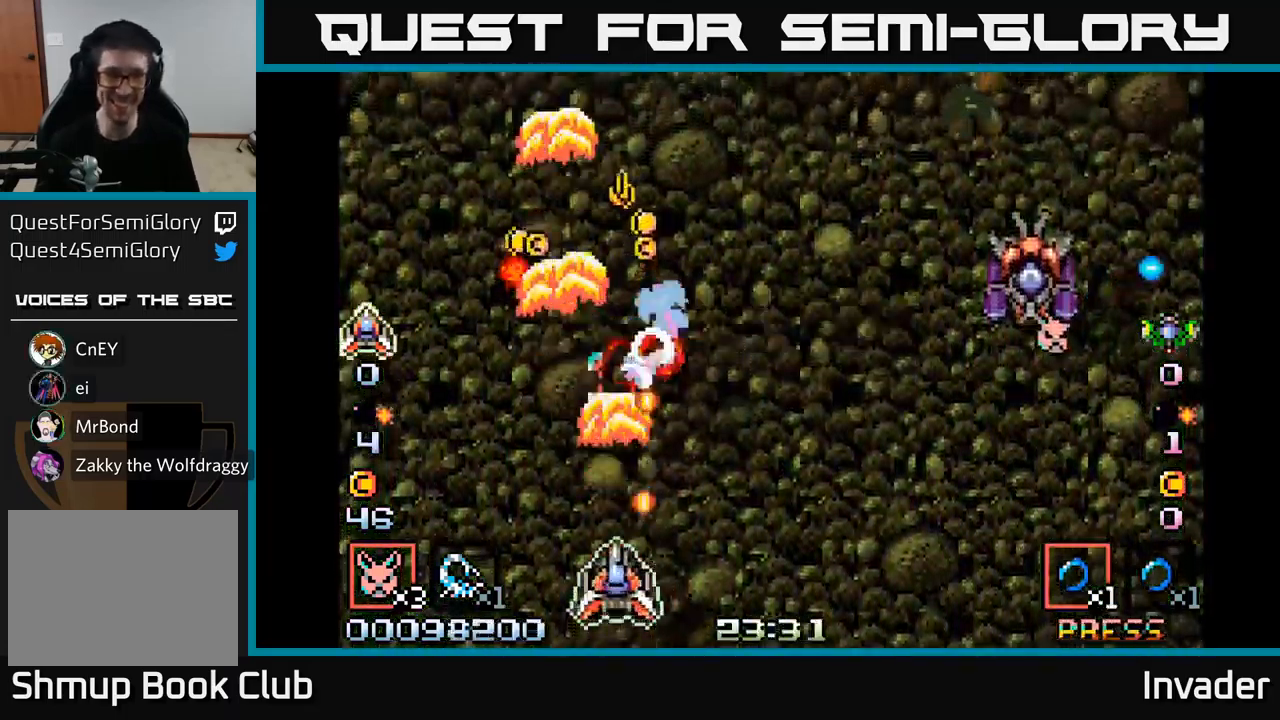
{"buttons": ["B"], "right_stick": "center", "events": [[17, "B", "up"], [67, "B", "down"], [117, "DPAD_LEFT", "down"], [150, "B", "up"], [200, "B", "down"], [267, "B", "up"], [300, "DPAD_LEFT", "up"], [317, "B", "down"], [383, "B", "up"], [450, "B", "down"]]}
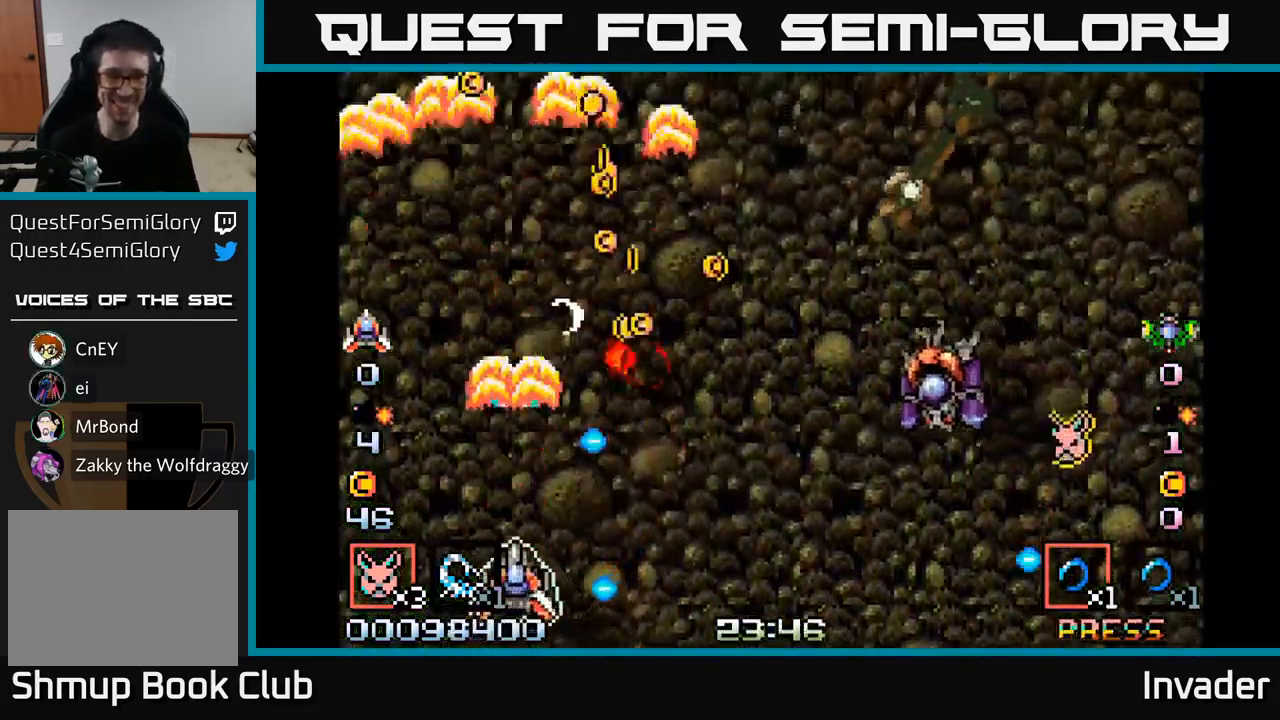
{"buttons": ["DPAD_UP", "DPAD_RIGHT"], "right_stick": "center"}
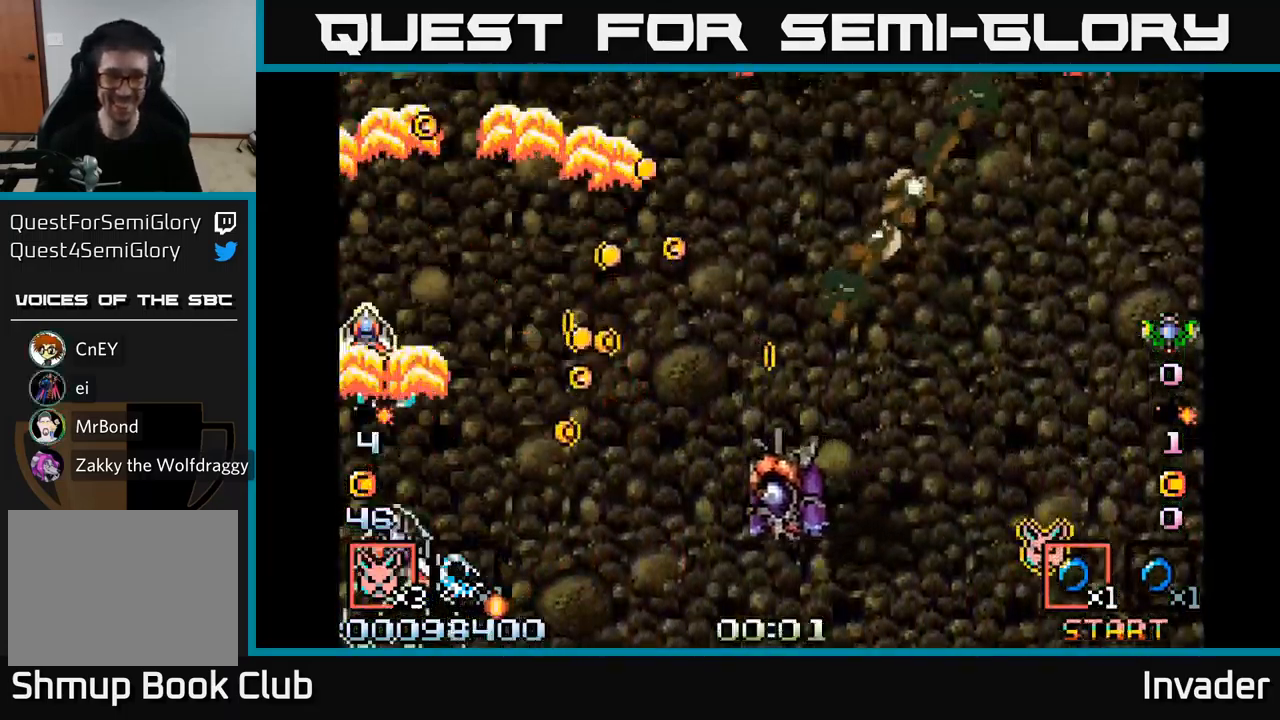
{"buttons": ["B", "DPAD_UP"], "right_stick": "center"}
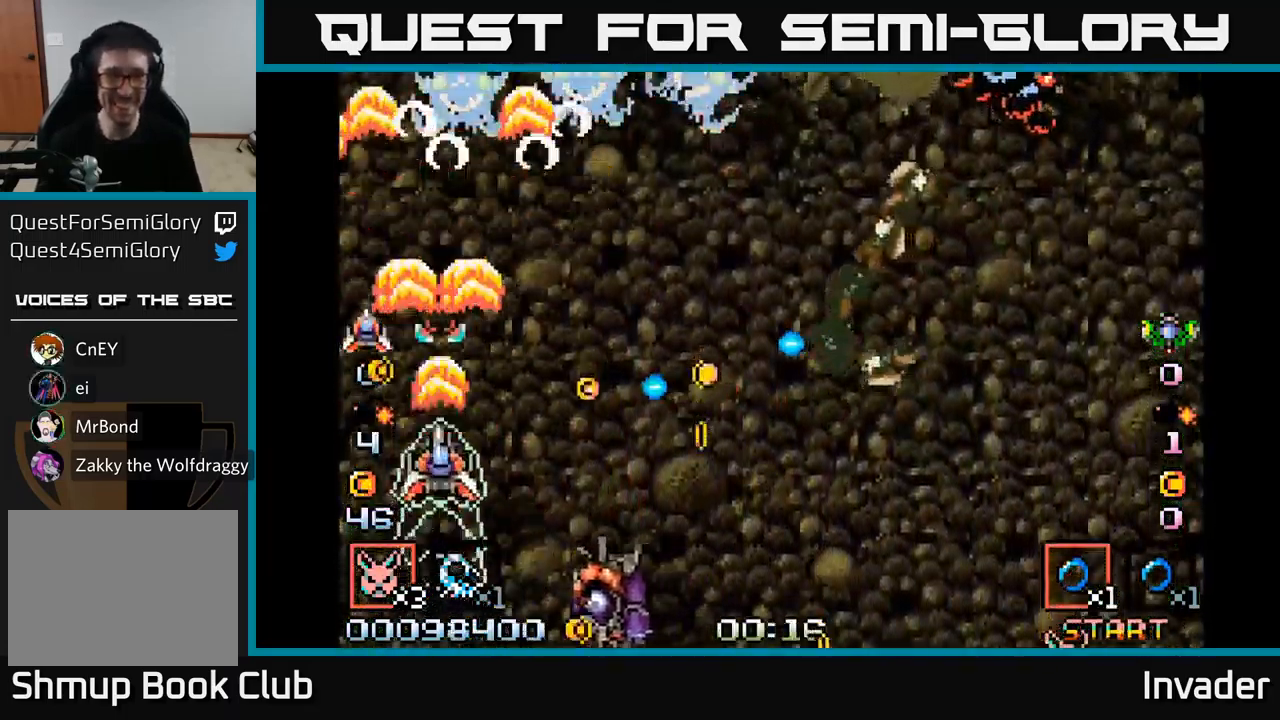
{"buttons": ["DPAD_RIGHT"], "right_stick": "center", "events": [[33, "B", "up"], [117, "B", "down"], [133, "DPAD_RIGHT", "down"], [217, "B", "up"], [233, "DPAD_UP", "up"], [267, "DPAD_UP", "down"], [283, "B", "down"], [333, "DPAD_RIGHT", "up"], [367, "B", "up"], [383, "DPAD_UP", "up"], [417, "DPAD_DOWN", "down"], [467, "DPAD_RIGHT", "down"], [500, "DPAD_DOWN", "up"]]}
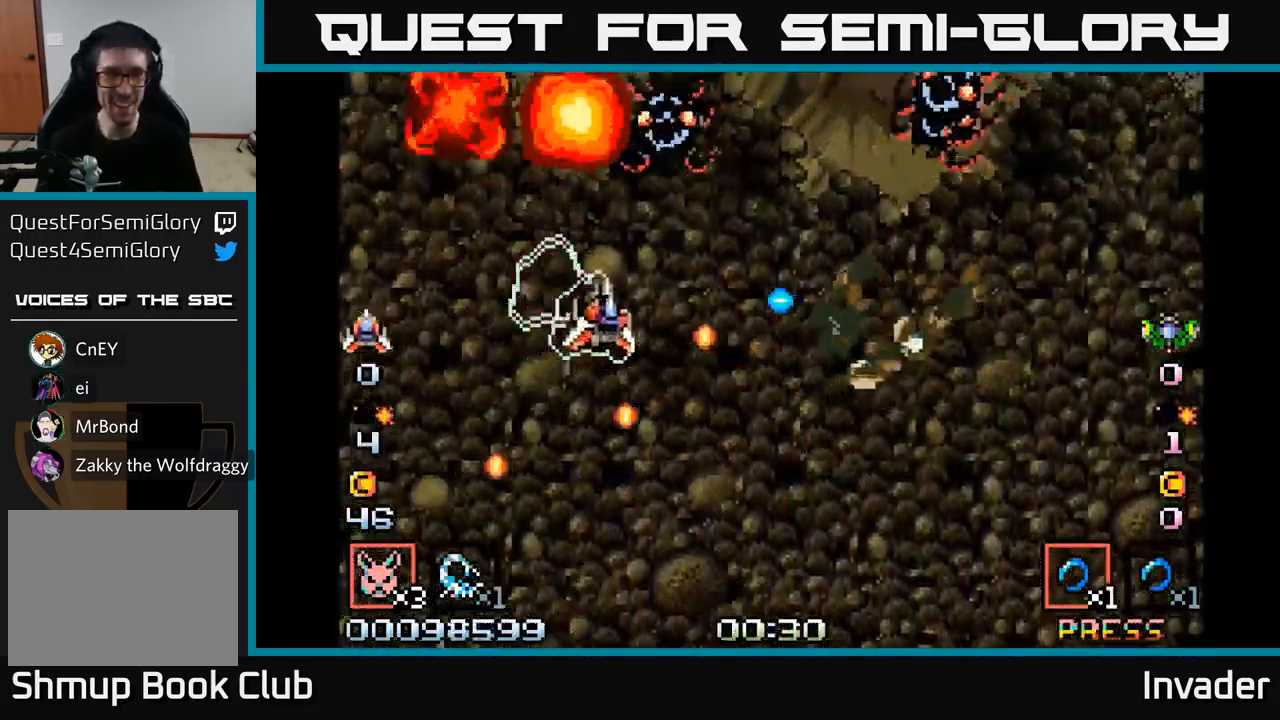
{"buttons": ["B"], "right_stick": "center"}
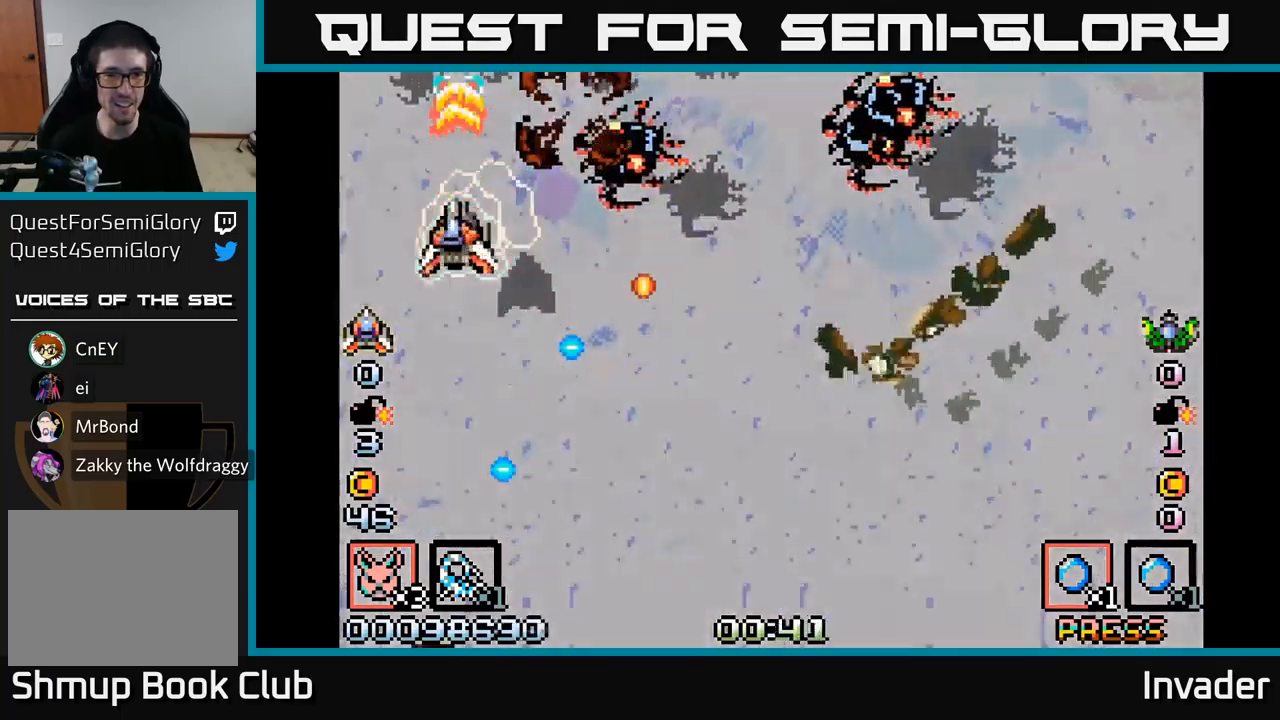
{"buttons": ["B", "DPAD_RIGHT"], "right_stick": "center", "events": [[33, "B", "up"], [100, "B", "down"], [167, "DPAD_UP", "down"], [217, "B", "up"], [267, "DPAD_RIGHT", "down"], [283, "B", "down"], [333, "DPAD_UP", "up"], [400, "B", "up"], [467, "B", "down"]]}
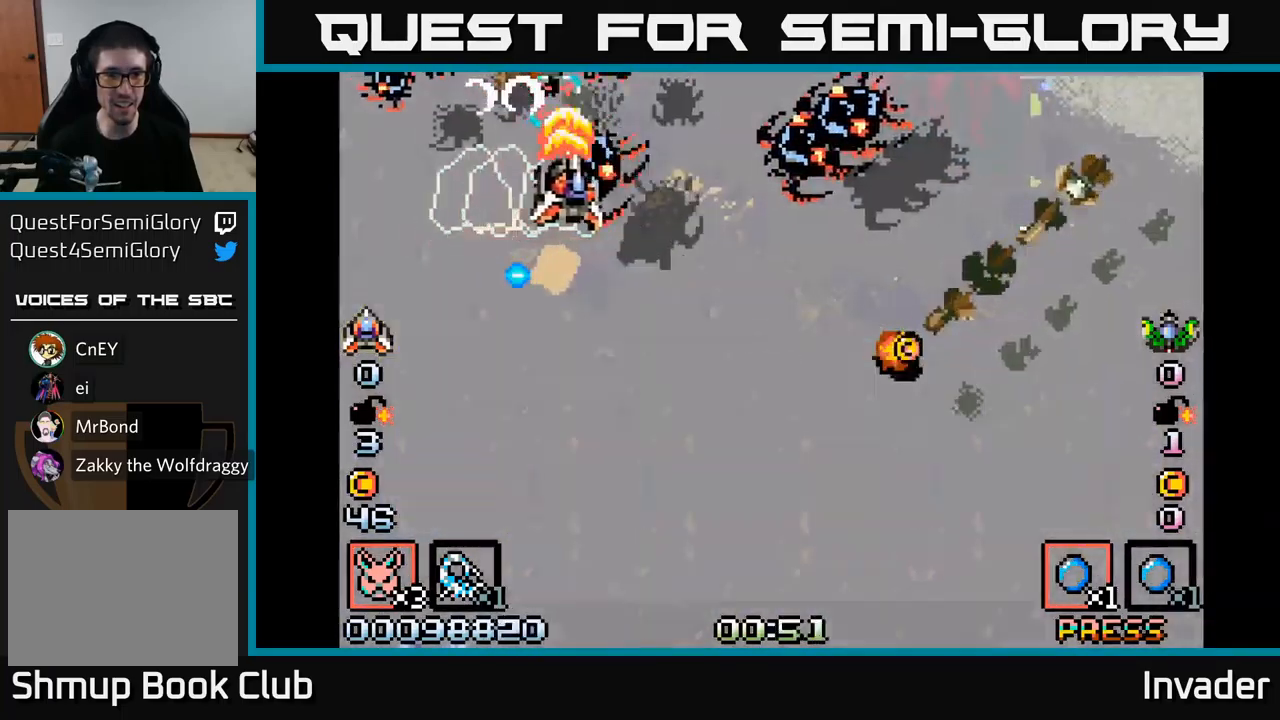
{"buttons": ["B", "DPAD_DOWN", "DPAD_RIGHT"], "right_stick": "center", "events": [[33, "DPAD_RIGHT", "up"], [67, "B", "up"], [67, "DPAD_LEFT", "down"], [100, "DPAD_DOWN", "down"], [133, "B", "down"], [233, "B", "up"], [267, "DPAD_LEFT", "up"], [283, "B", "down"], [317, "DPAD_RIGHT", "down"], [400, "B", "up"], [467, "B", "down"]]}
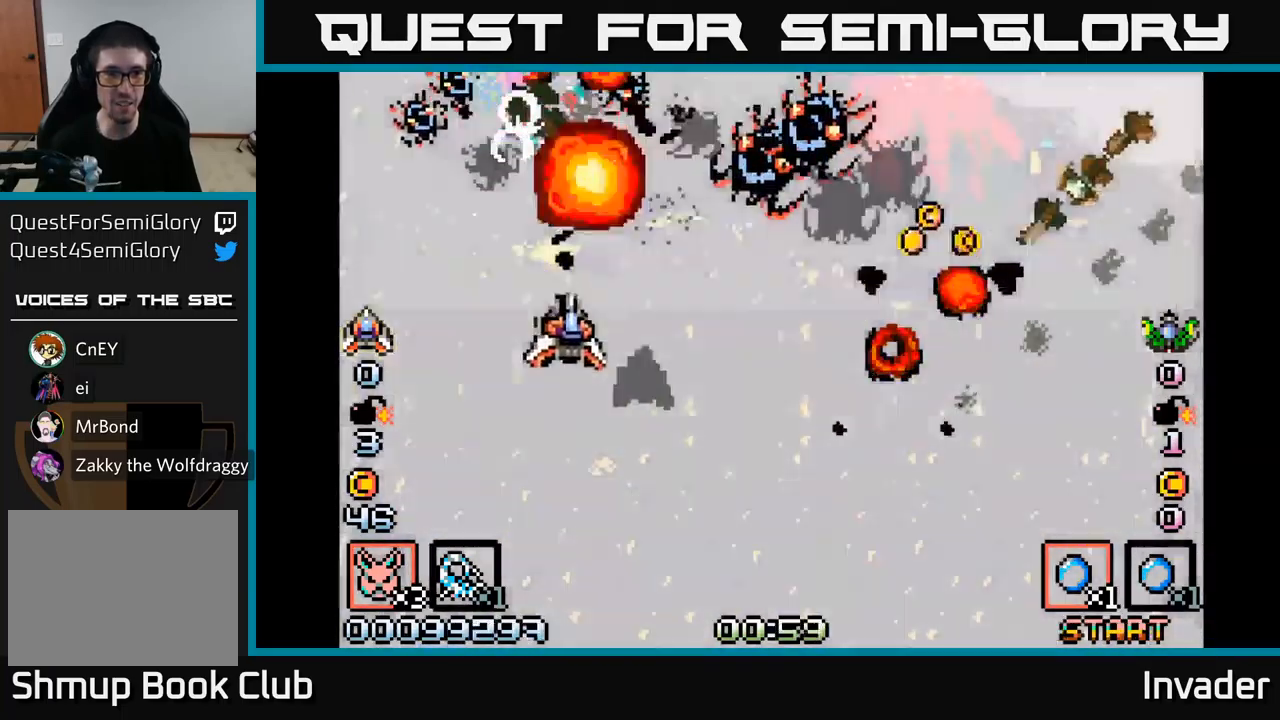
{"buttons": [], "right_stick": "center", "events": [[67, "B", "up"], [133, "B", "down"], [233, "B", "up"], [300, "B", "down"], [383, "B", "up"], [383, "DPAD_DOWN", "up"], [383, "DPAD_RIGHT", "up"]]}
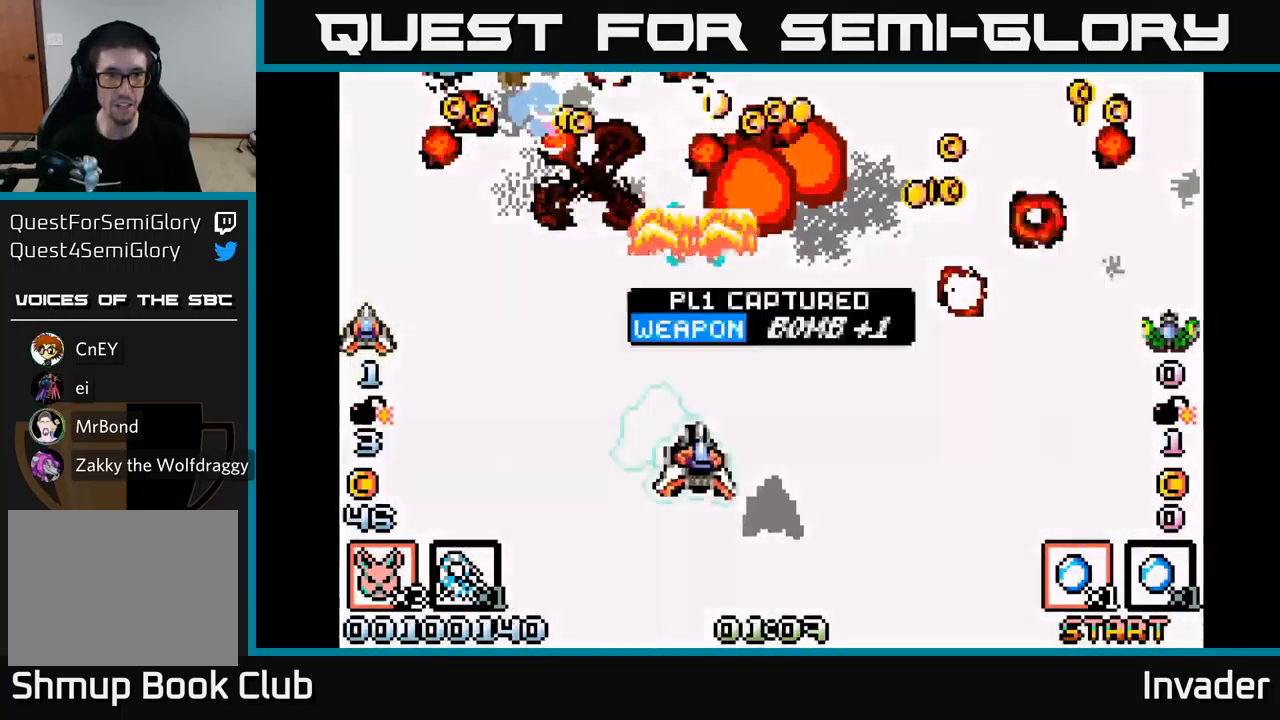
{"buttons": ["DPAD_RIGHT"], "right_stick": "center", "events": [[17, "A", "down"], [83, "DPAD_RIGHT", "down"], [100, "A", "up"], [133, "DPAD_DOWN", "down"], [217, "B", "down"], [317, "B", "up"], [383, "B", "down"], [450, "B", "up"], [450, "DPAD_DOWN", "up"], [483, "DPAD_RIGHT", "up"], [500, "DPAD_RIGHT", "down"]]}
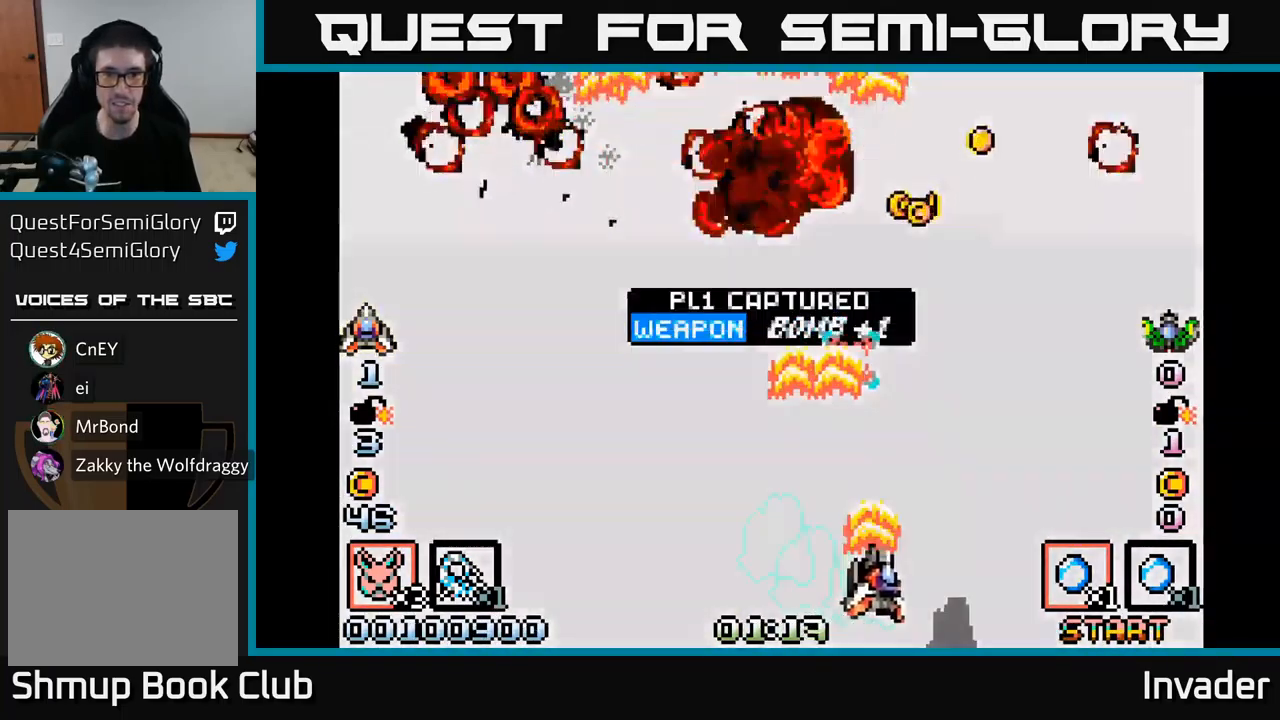
{"buttons": ["DPAD_RIGHT"], "right_stick": "center", "events": [[17, "B", "down"], [33, "DPAD_RIGHT", "up"], [117, "B", "up"], [167, "B", "down"], [250, "DPAD_LEFT", "down"], [283, "B", "up"], [350, "B", "down"], [383, "DPAD_UP", "down"], [433, "DPAD_LEFT", "up"], [467, "B", "up"], [467, "DPAD_RIGHT", "down"], [483, "DPAD_UP", "up"]]}
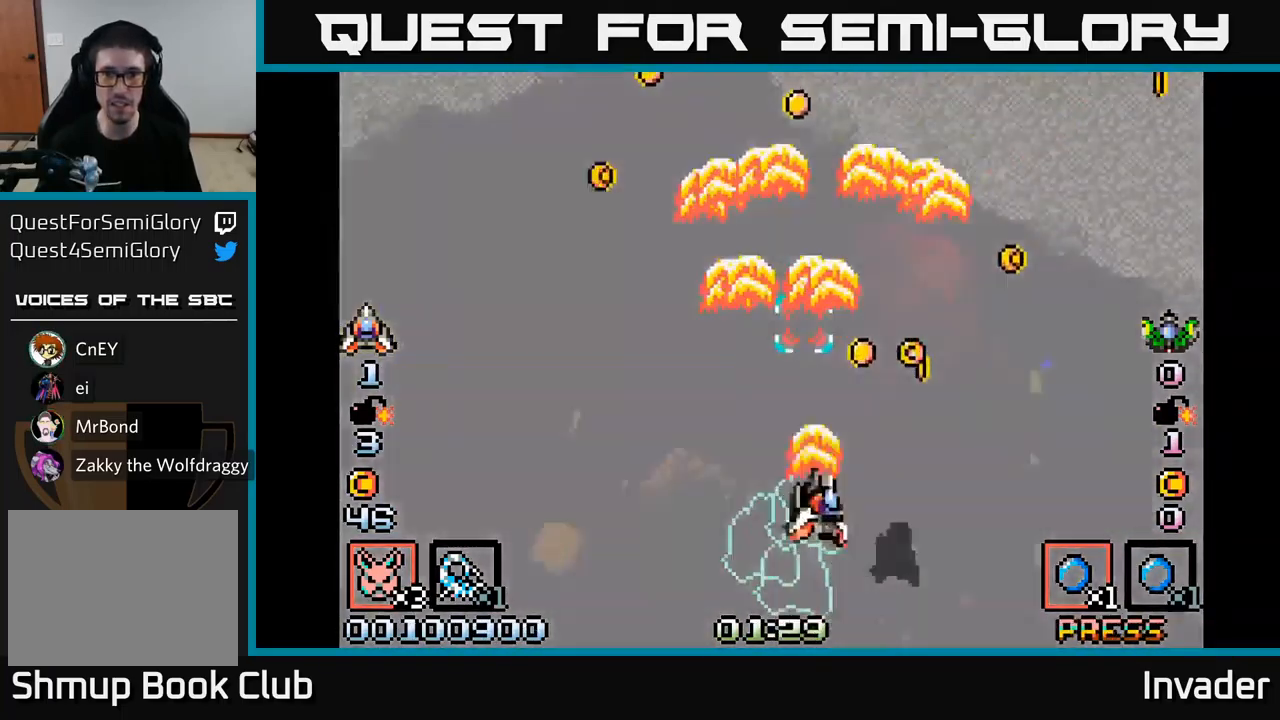
{"buttons": ["DPAD_DOWN", "DPAD_RIGHT"], "right_stick": "center", "events": [[17, "B", "down"], [17, "DPAD_UP", "down"], [100, "DPAD_RIGHT", "up"], [150, "B", "up"], [183, "DPAD_RIGHT", "down"], [200, "DPAD_UP", "up"], [217, "B", "down"], [233, "DPAD_DOWN", "down"], [317, "B", "up"], [400, "B", "down"], [483, "B", "up"]]}
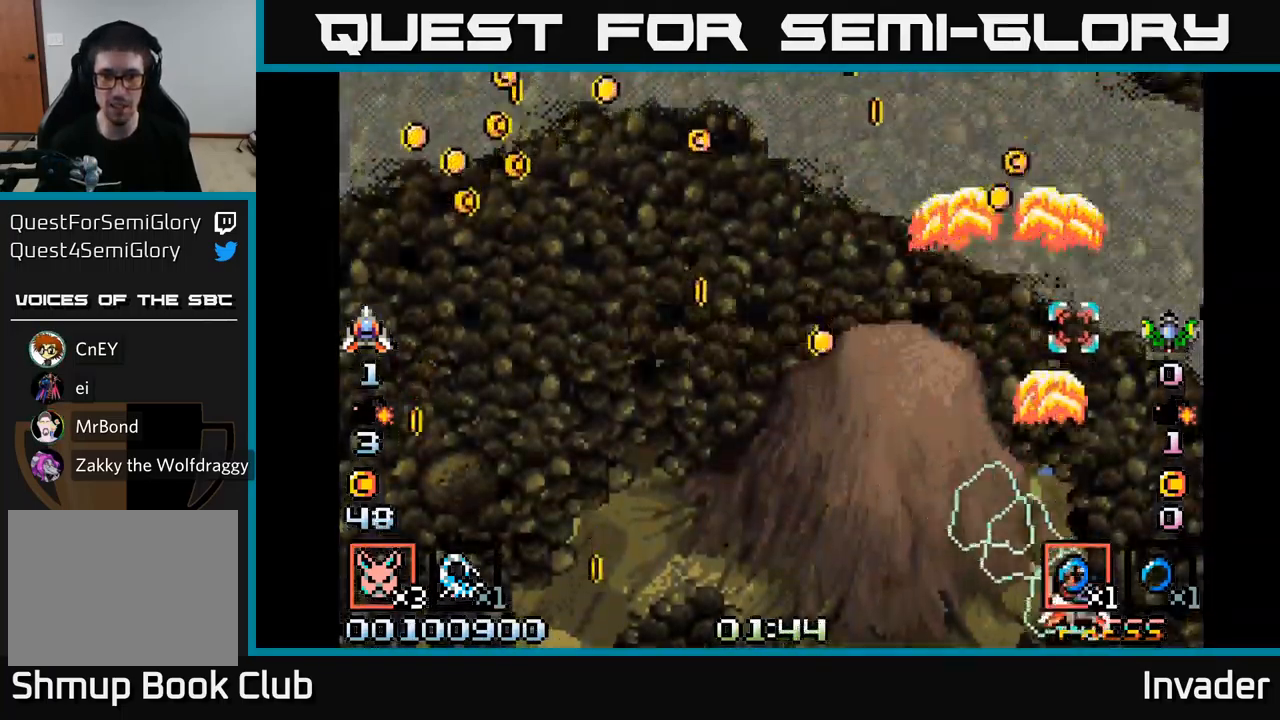
{"buttons": ["B", "DPAD_LEFT"], "right_stick": "center", "events": [[17, "DPAD_RIGHT", "up"], [50, "DPAD_LEFT", "down"], [67, "B", "down"], [67, "DPAD_DOWN", "up"], [150, "B", "up"], [267, "B", "down"], [350, "B", "up"], [450, "B", "down"]]}
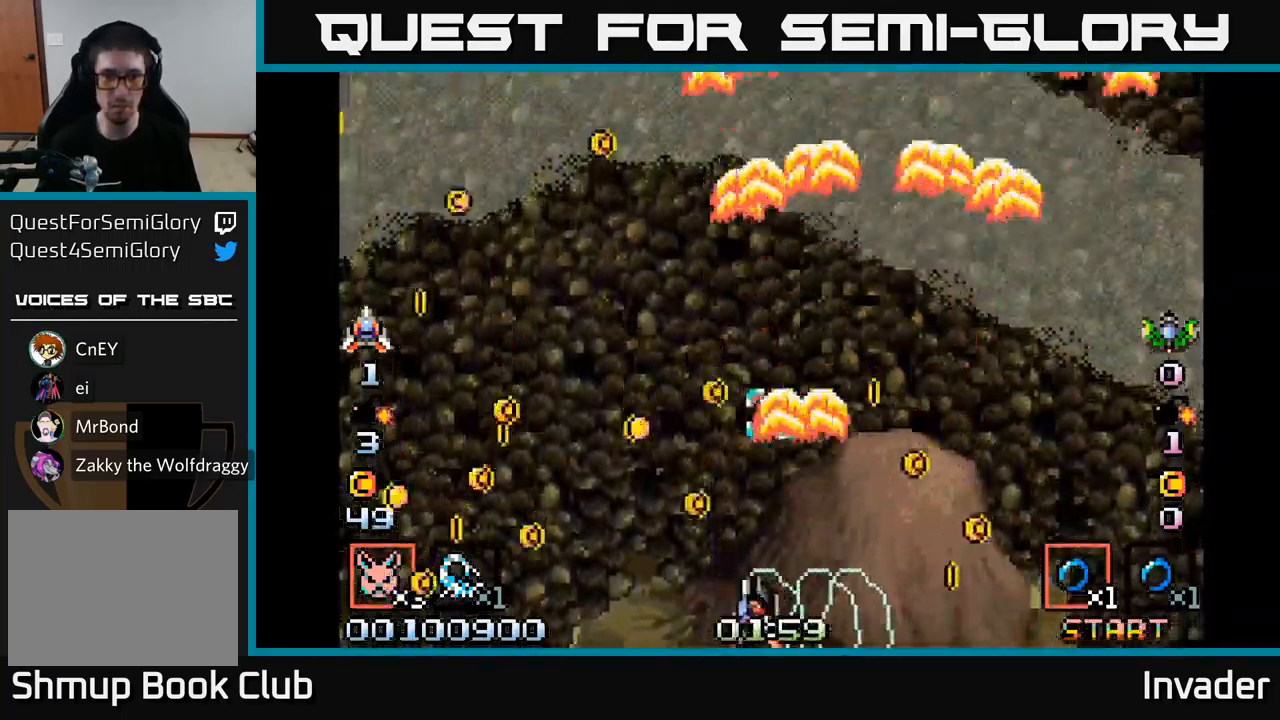
{"buttons": ["B", "DPAD_RIGHT"], "right_stick": "center", "events": [[17, "B", "up"], [117, "B", "down"], [200, "B", "up"], [283, "B", "down"], [367, "DPAD_UP", "down"], [383, "B", "up"], [400, "DPAD_LEFT", "up"], [417, "DPAD_RIGHT", "down"], [467, "B", "down"], [467, "DPAD_UP", "up"]]}
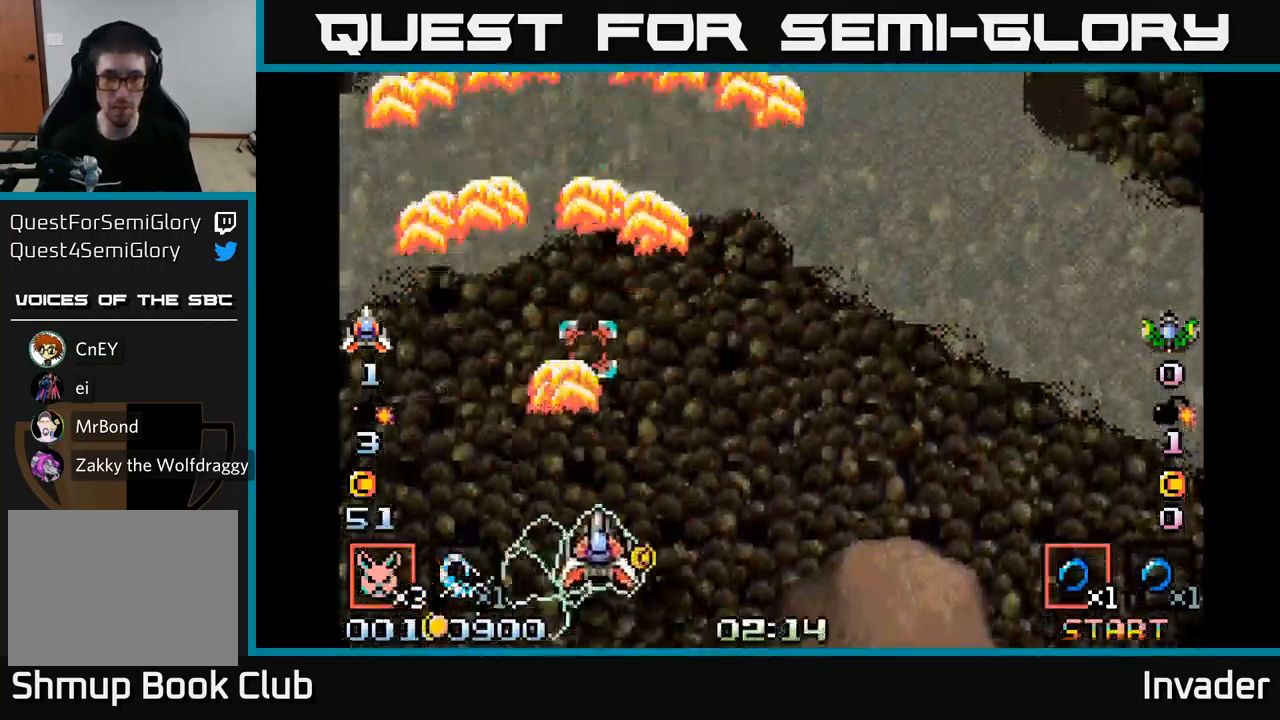
{"buttons": ["B"], "right_stick": "center", "events": [[33, "B", "up"], [117, "B", "down"], [217, "B", "up"], [217, "DPAD_RIGHT", "up"], [267, "DPAD_UP", "down"], [317, "B", "down"], [400, "B", "up"], [467, "B", "down"], [467, "DPAD_UP", "up"]]}
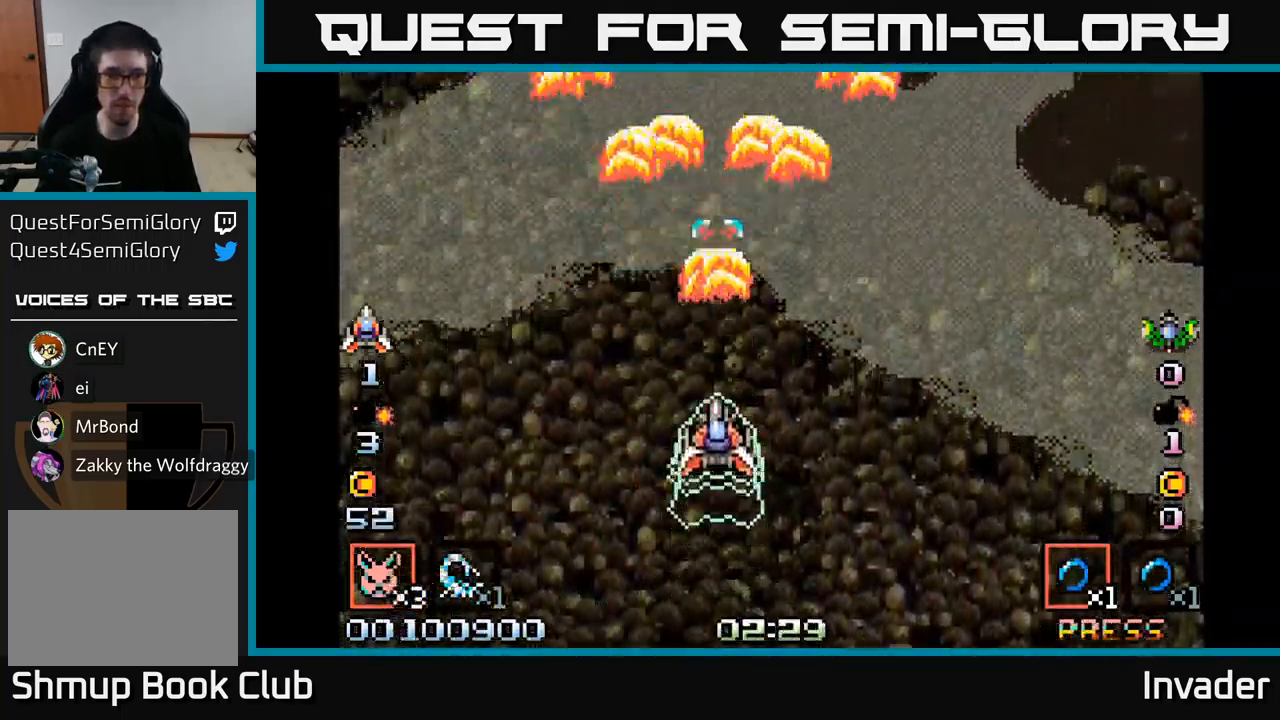
{"buttons": [], "right_stick": "center", "events": [[83, "B", "up"], [133, "B", "down"], [234, "B", "up"], [334, "B", "down"], [450, "B", "up"]]}
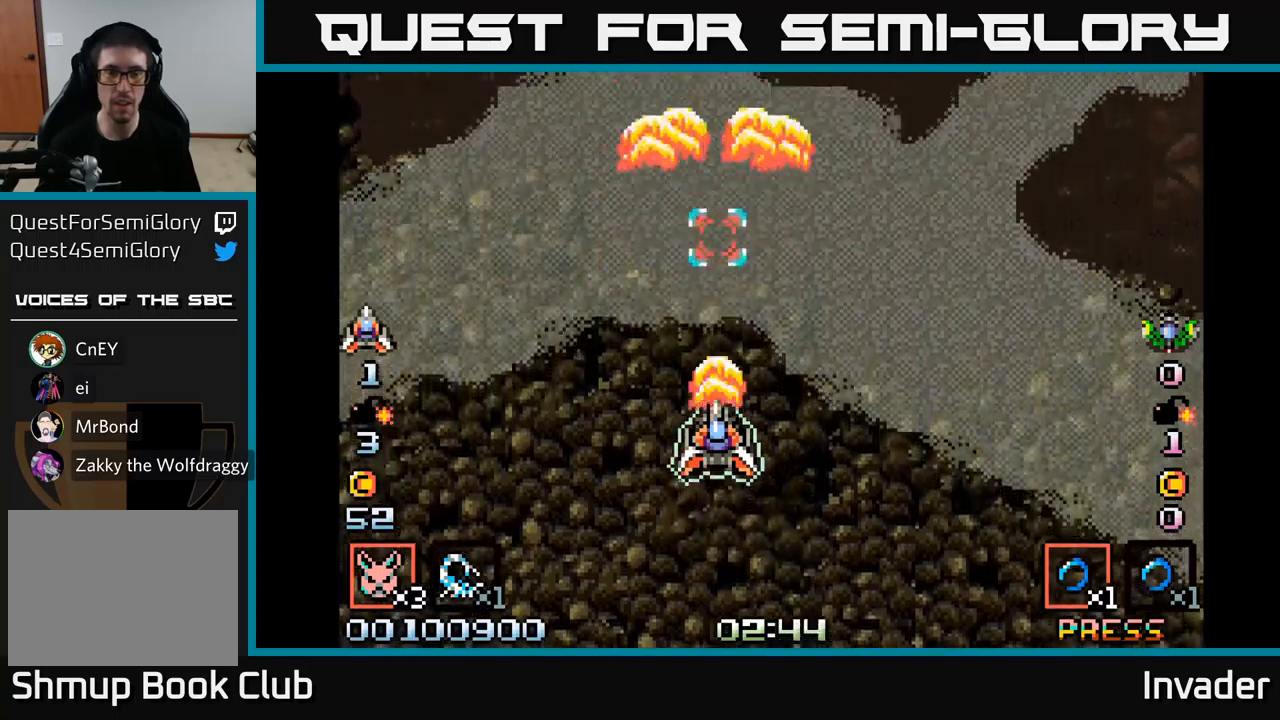
{"buttons": ["B"], "right_stick": "center", "events": [[17, "B", "down"], [150, "B", "up"], [234, "B", "down"], [367, "B", "up"], [450, "B", "down"]]}
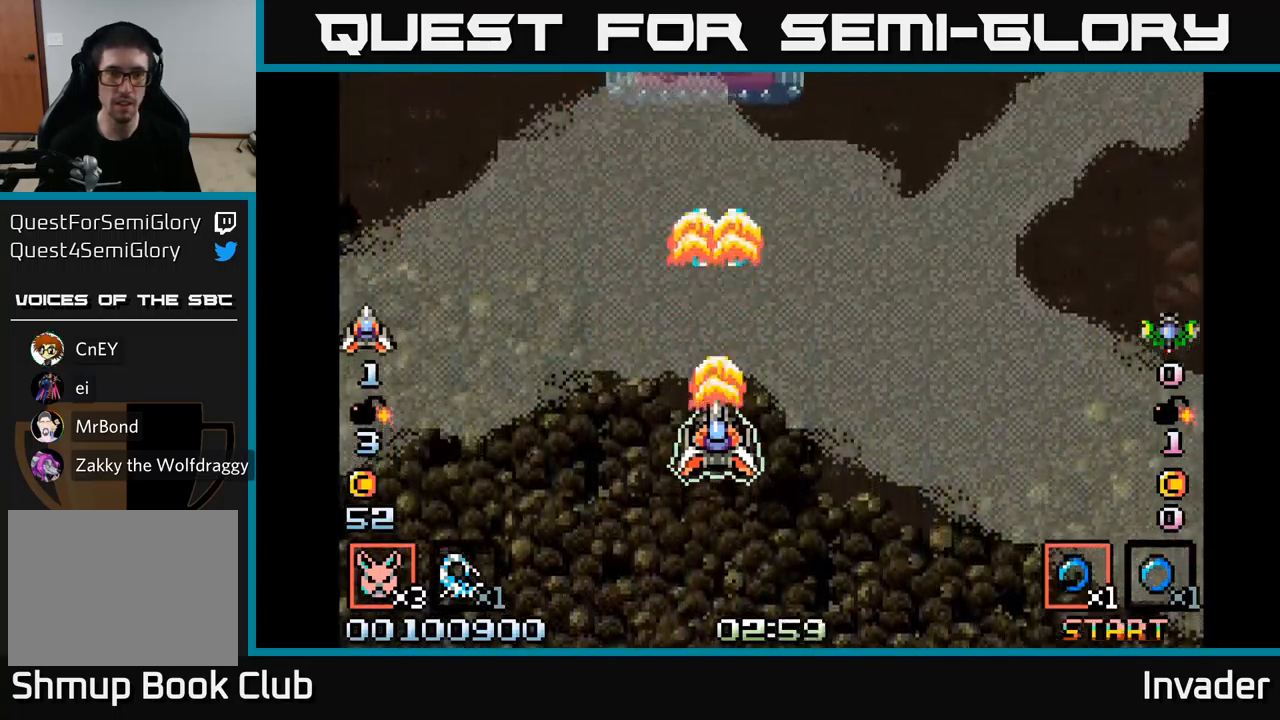
{"buttons": ["DPAD_RIGHT"], "right_stick": "center", "events": [[67, "B", "up"], [150, "B", "down"], [267, "B", "up"], [350, "B", "down"], [450, "DPAD_RIGHT", "down"], [467, "B", "up"]]}
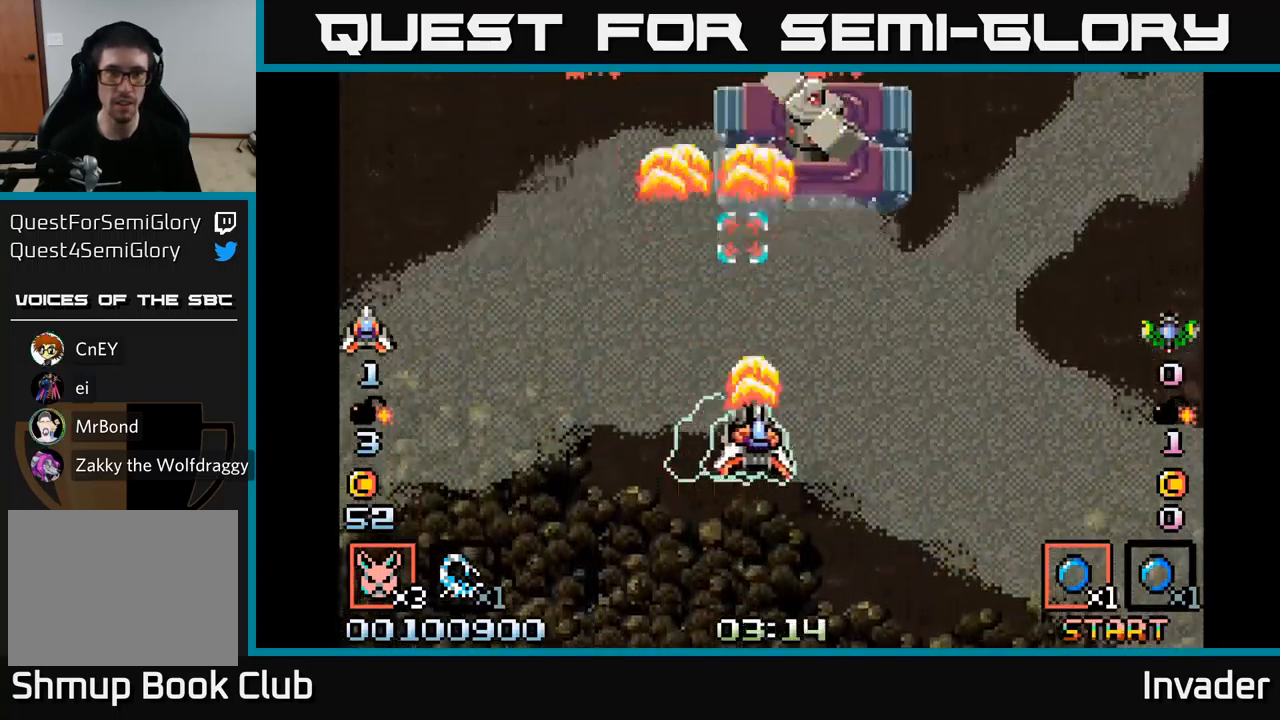
{"buttons": ["DPAD_DOWN", "DPAD_RIGHT"], "right_stick": "center", "events": [[17, "B", "down"], [134, "B", "up"], [167, "DPAD_RIGHT", "up"], [184, "B", "down"], [300, "B", "up"], [367, "DPAD_RIGHT", "down"], [384, "B", "down"], [467, "DPAD_DOWN", "down"], [500, "B", "up"]]}
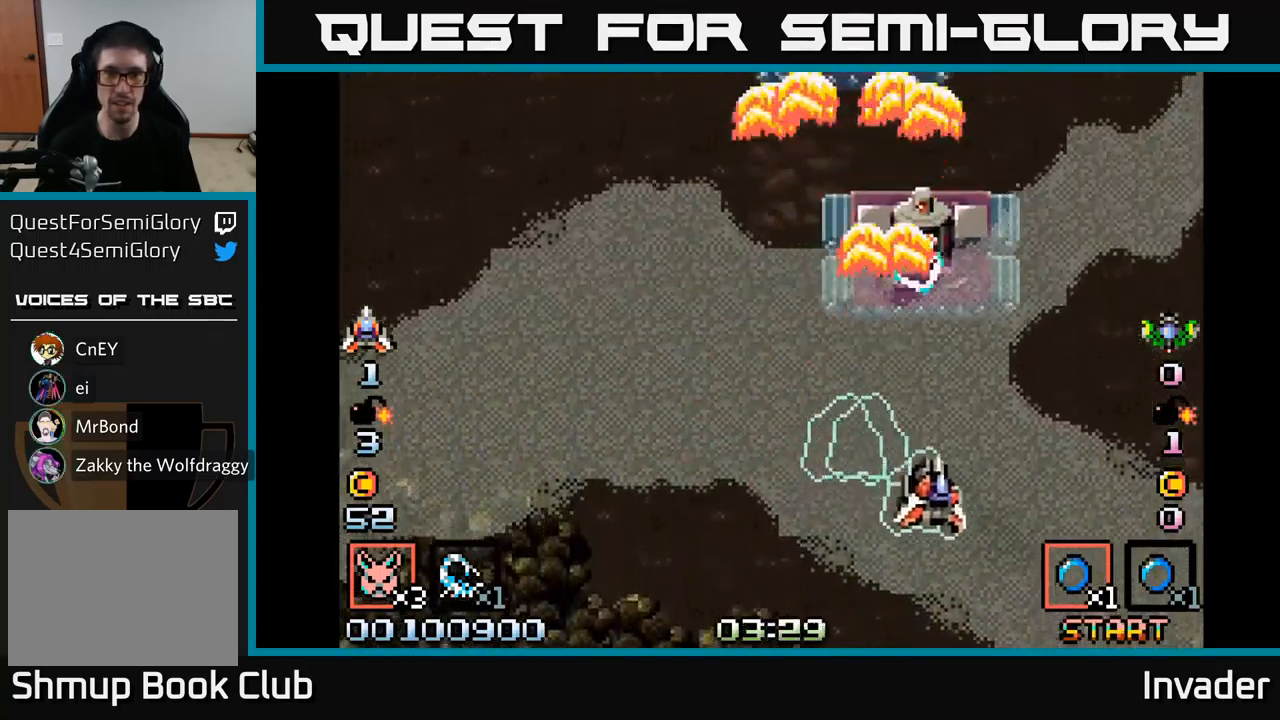
{"buttons": ["DPAD_LEFT"], "right_stick": "center", "events": [[67, "B", "down"], [167, "DPAD_DOWN", "up"], [184, "B", "up"], [217, "DPAD_RIGHT", "up"], [384, "A", "down"], [450, "DPAD_LEFT", "down"], [500, "A", "up"]]}
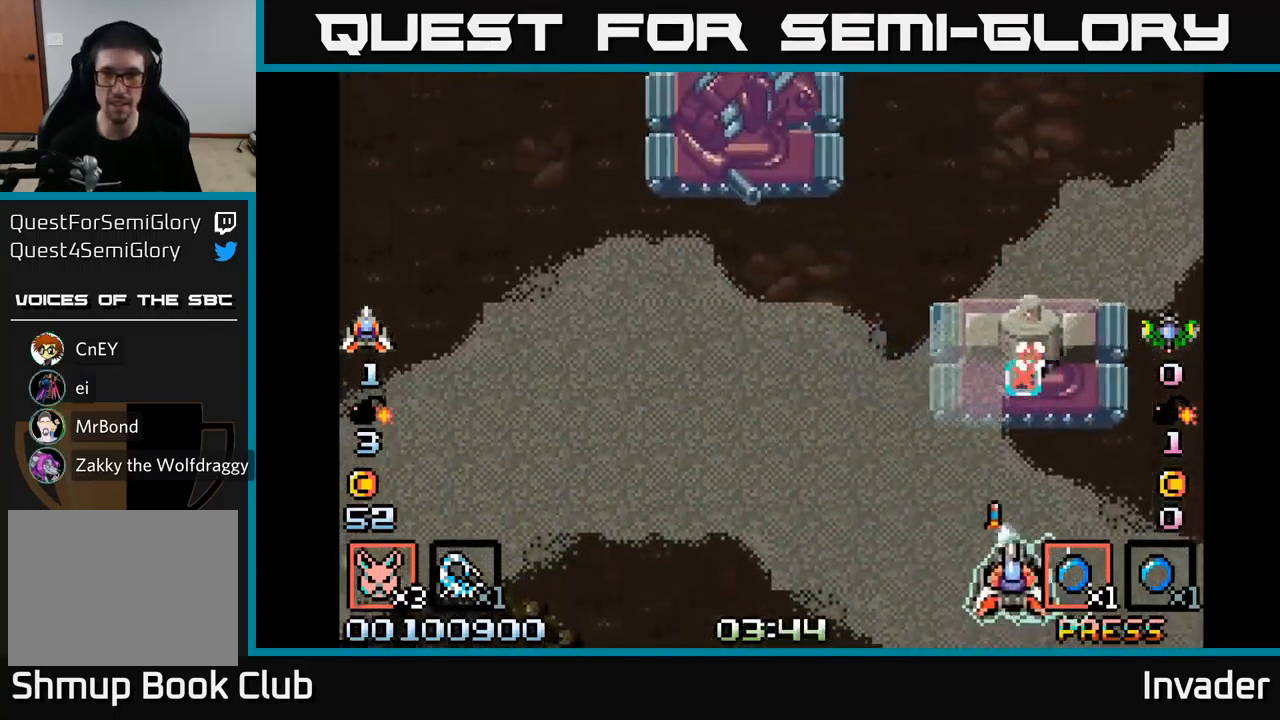
{"buttons": ["B", "DPAD_LEFT"], "right_stick": "center", "events": [[67, "B", "down"], [200, "B", "up"], [234, "DPAD_UP", "down"], [250, "B", "down"], [367, "B", "up"], [434, "B", "down"], [434, "DPAD_UP", "up"]]}
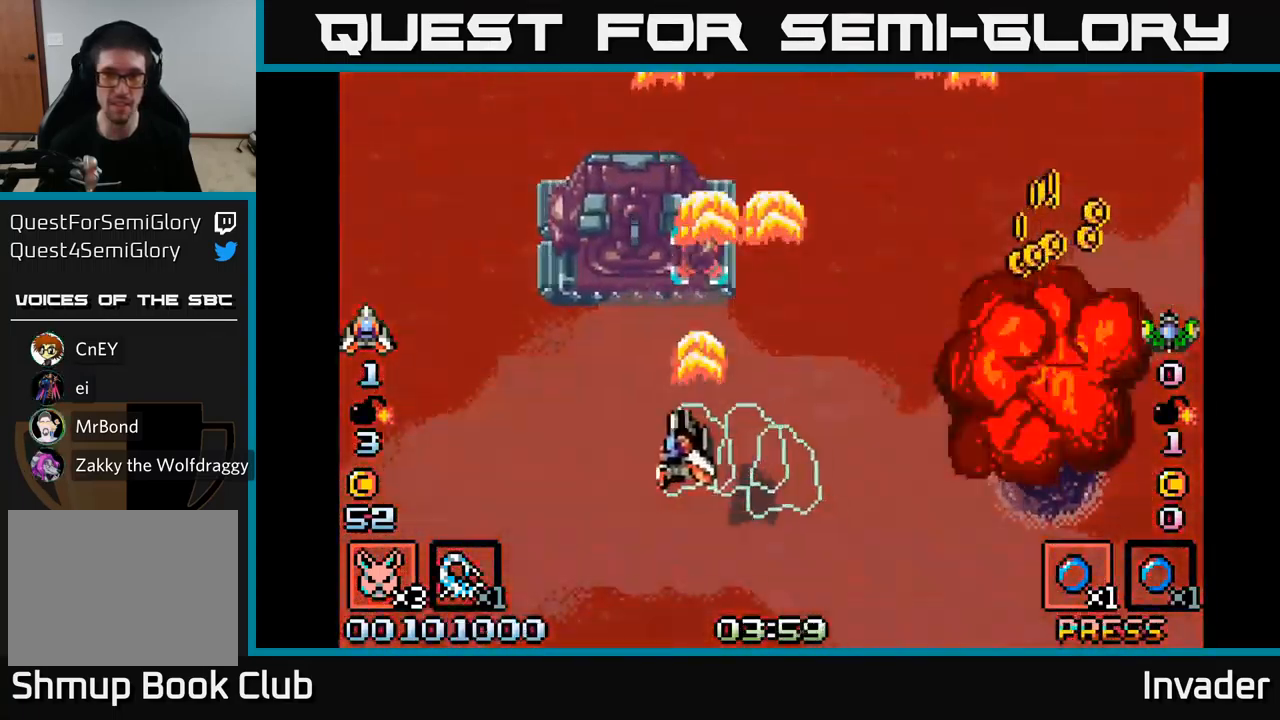
{"buttons": ["DPAD_RIGHT"], "right_stick": "center", "events": [[17, "B", "up"], [117, "B", "down"], [134, "A", "down"], [150, "B", "up"], [150, "DPAD_DOWN", "down"], [167, "DPAD_LEFT", "up"], [184, "A", "up"], [250, "DPAD_RIGHT", "down"], [267, "A", "down"], [267, "B", "down"], [317, "DPAD_DOWN", "up"], [334, "A", "up"], [350, "B", "up"], [367, "DPAD_RIGHT", "up"], [384, "B", "down"], [384, "DPAD_RIGHT", "down"], [484, "B", "up"]]}